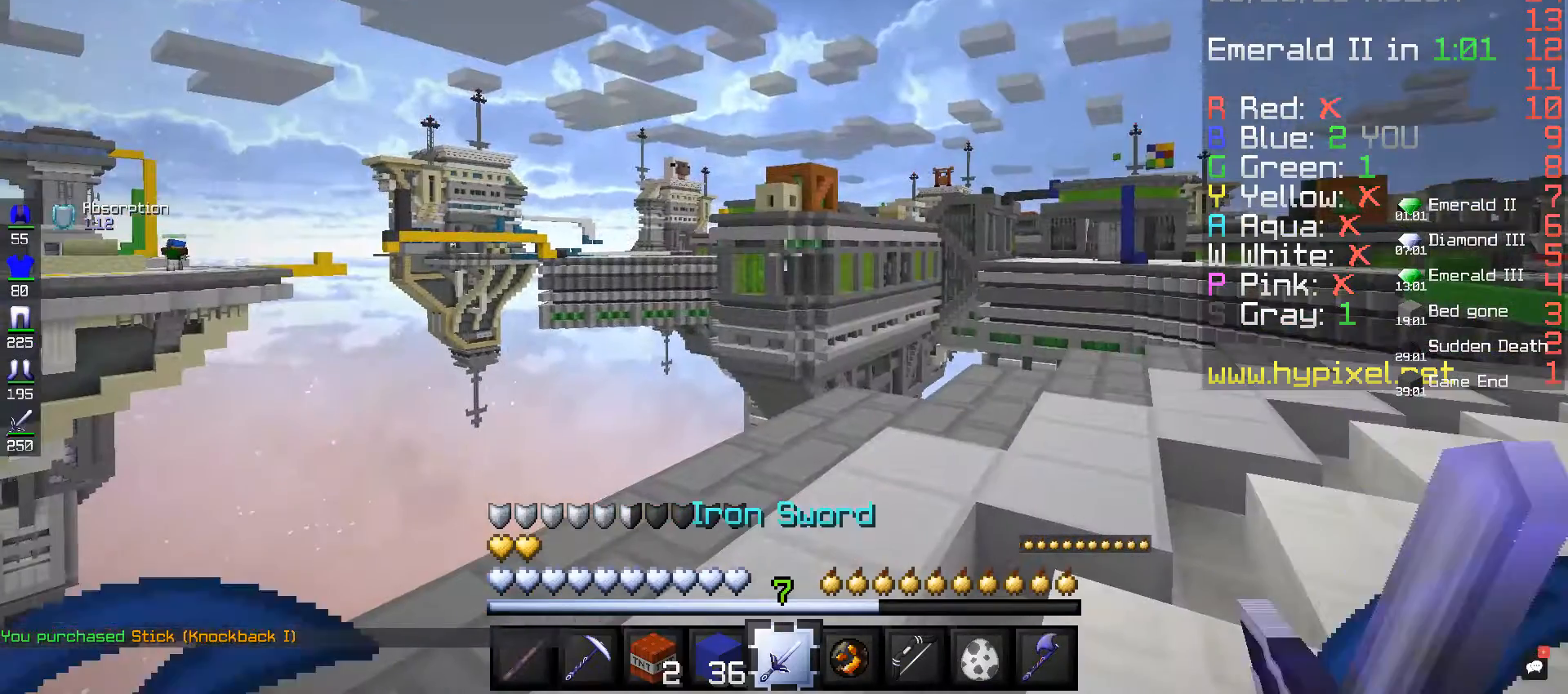
Gameplay with keyboard and mouse; each line is a JSON object with the keys and mouse buttons held at the frame after it. "events" lists presses ("down") and releases ("up") of "a", "d", "s", "space", "w", "mouse_left" and "mouse_right" between this image and that frame as [ms after this image, input, new state], when the widget could be followed in between. "mouse_left", "mouse_right" = the "left", "right" buttons of the "mouse" list. No other keys are recorded. Fast repeated clicks can show as one long hold. Mouse movement is not recorded.
{"keys": [], "mouse": [], "events": []}
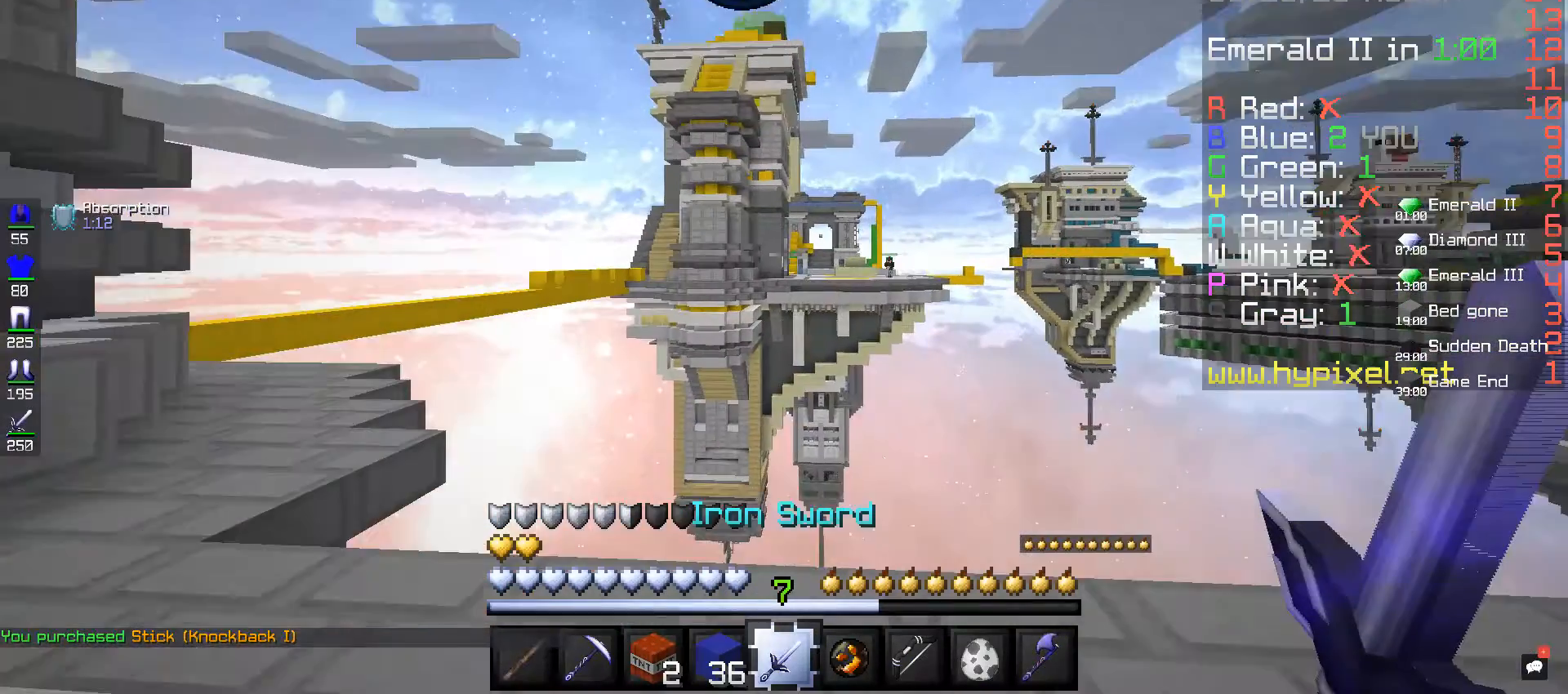
{"keys": [], "mouse": [], "events": []}
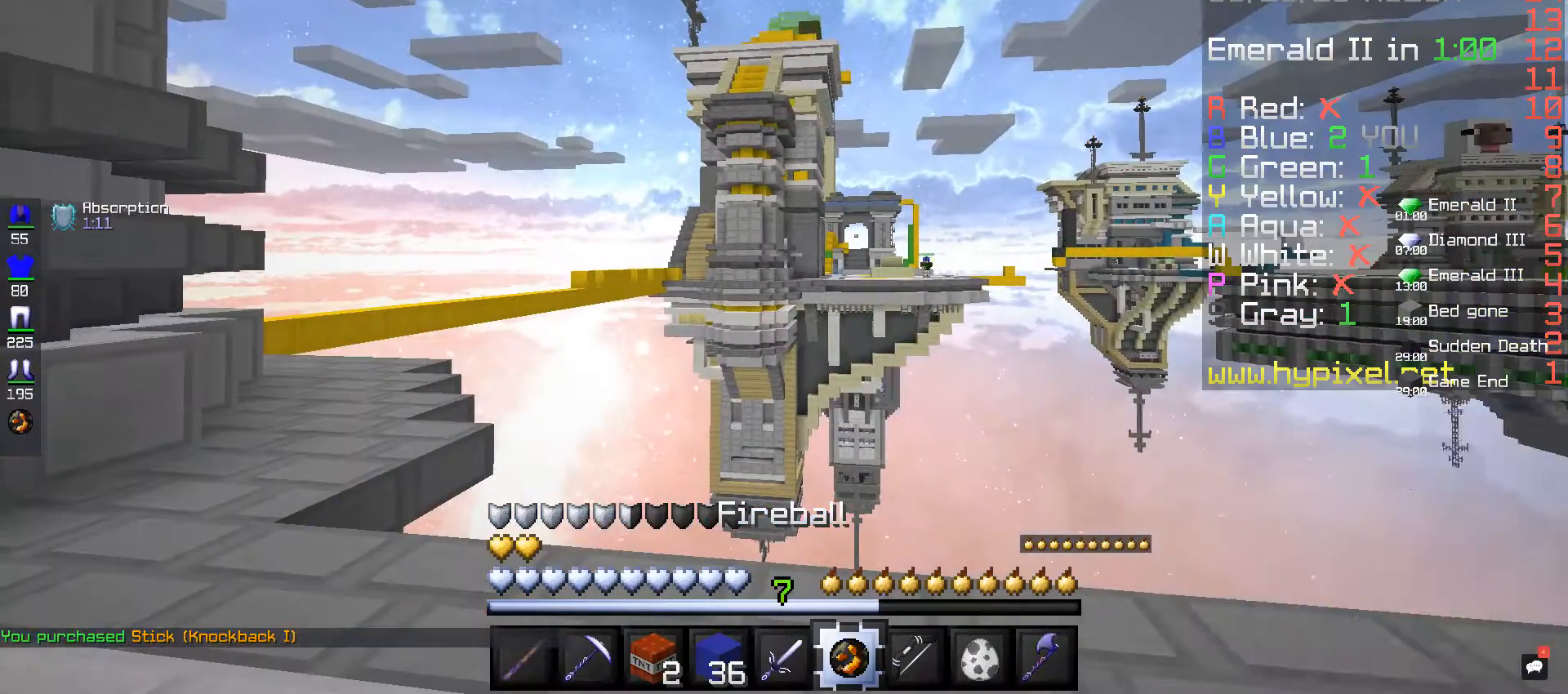
{"keys": [], "mouse": [], "events": []}
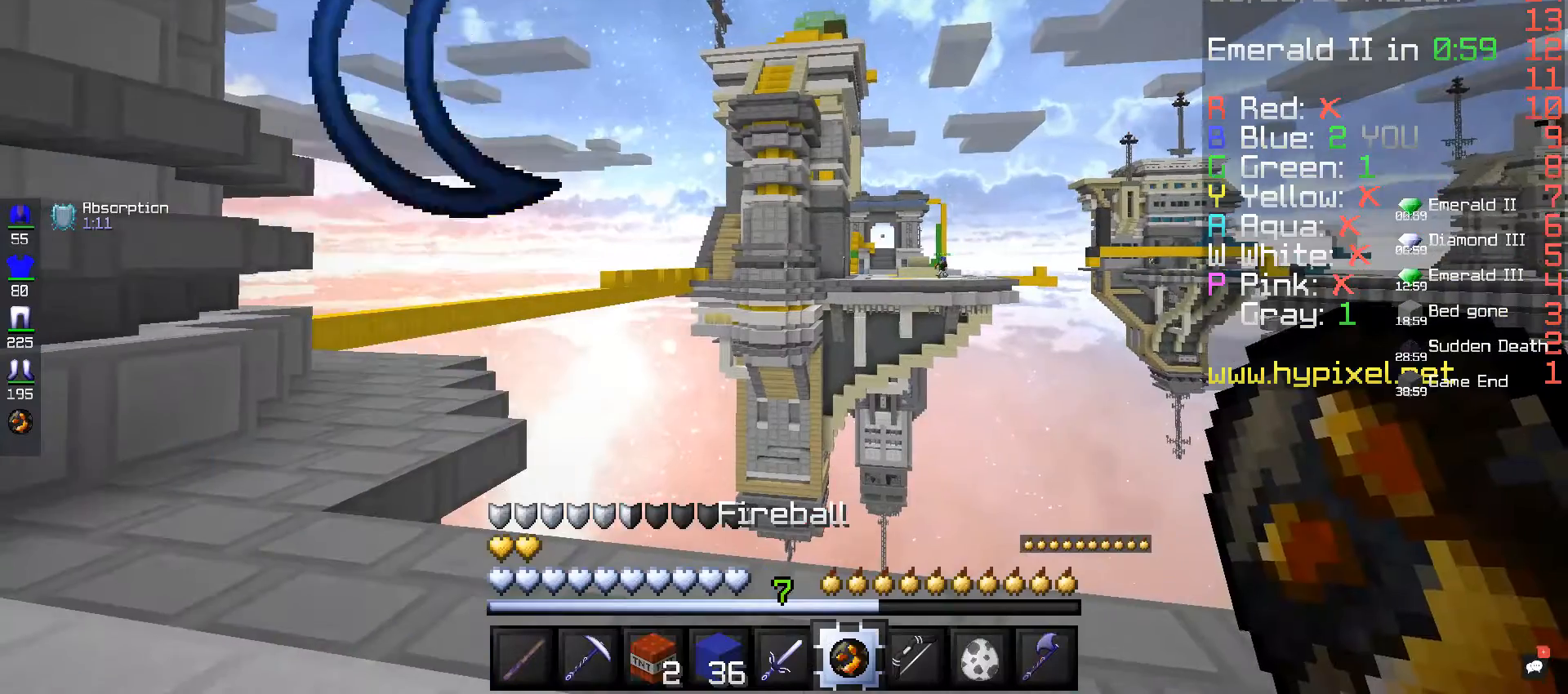
{"keys": [], "mouse": [], "events": []}
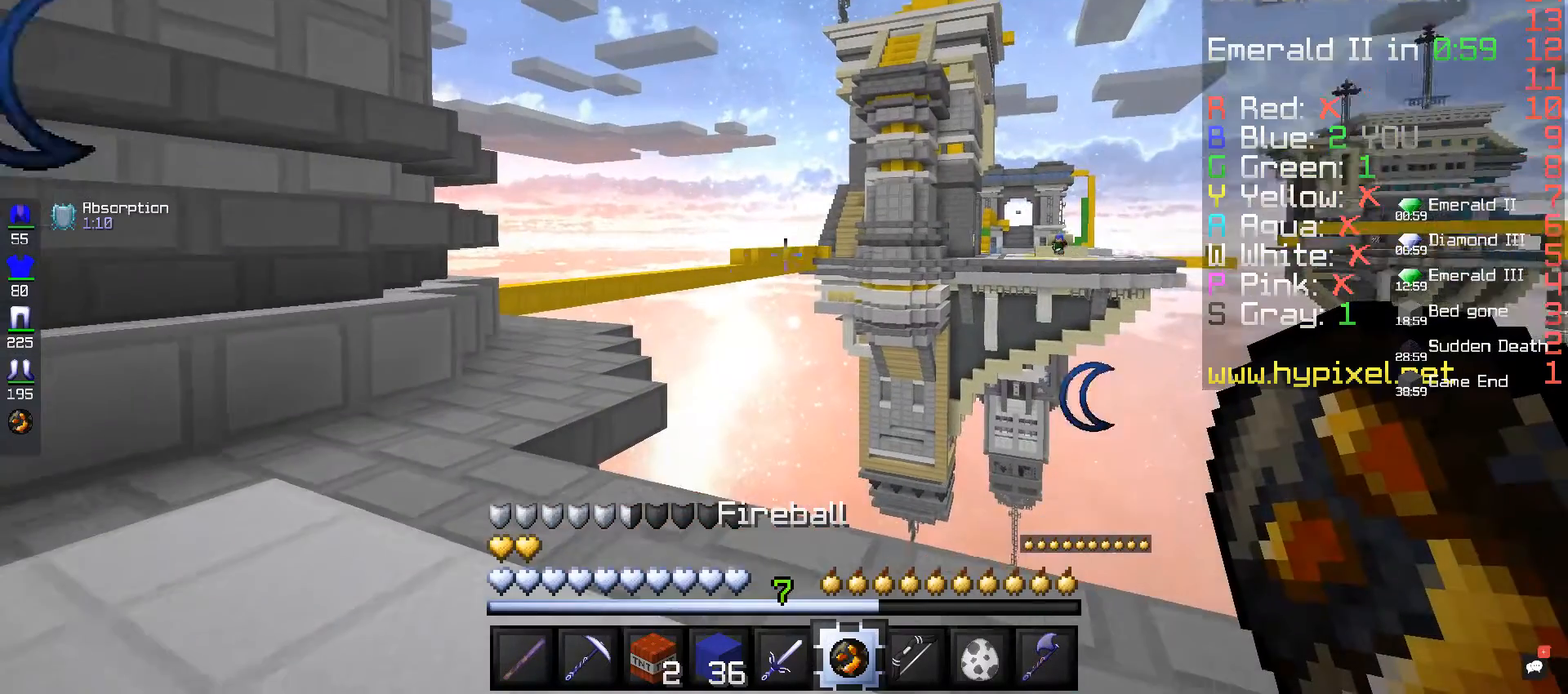
{"keys": [], "mouse": ["right"], "events": [[480, "mouse_right", "down"]]}
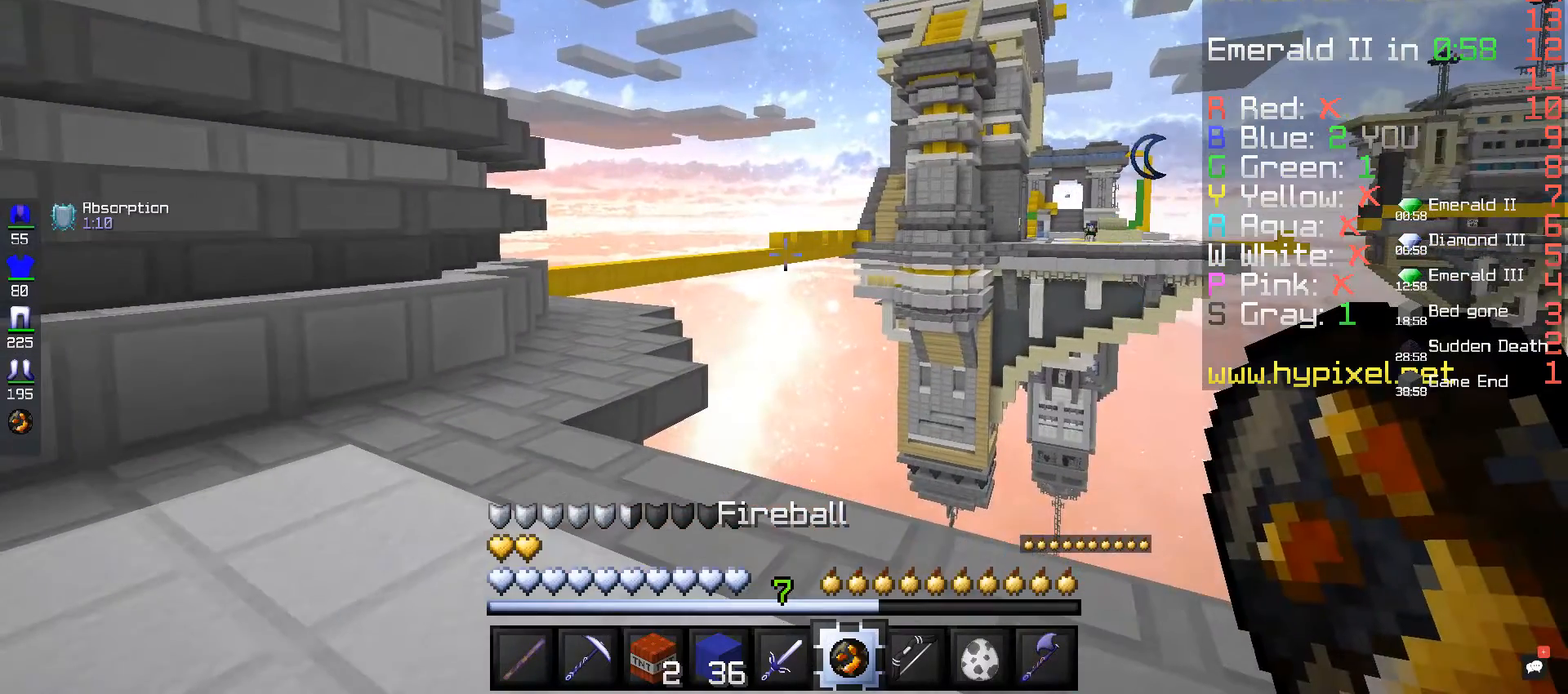
{"keys": [], "mouse": [], "events": [[160, "mouse_right", "up"]]}
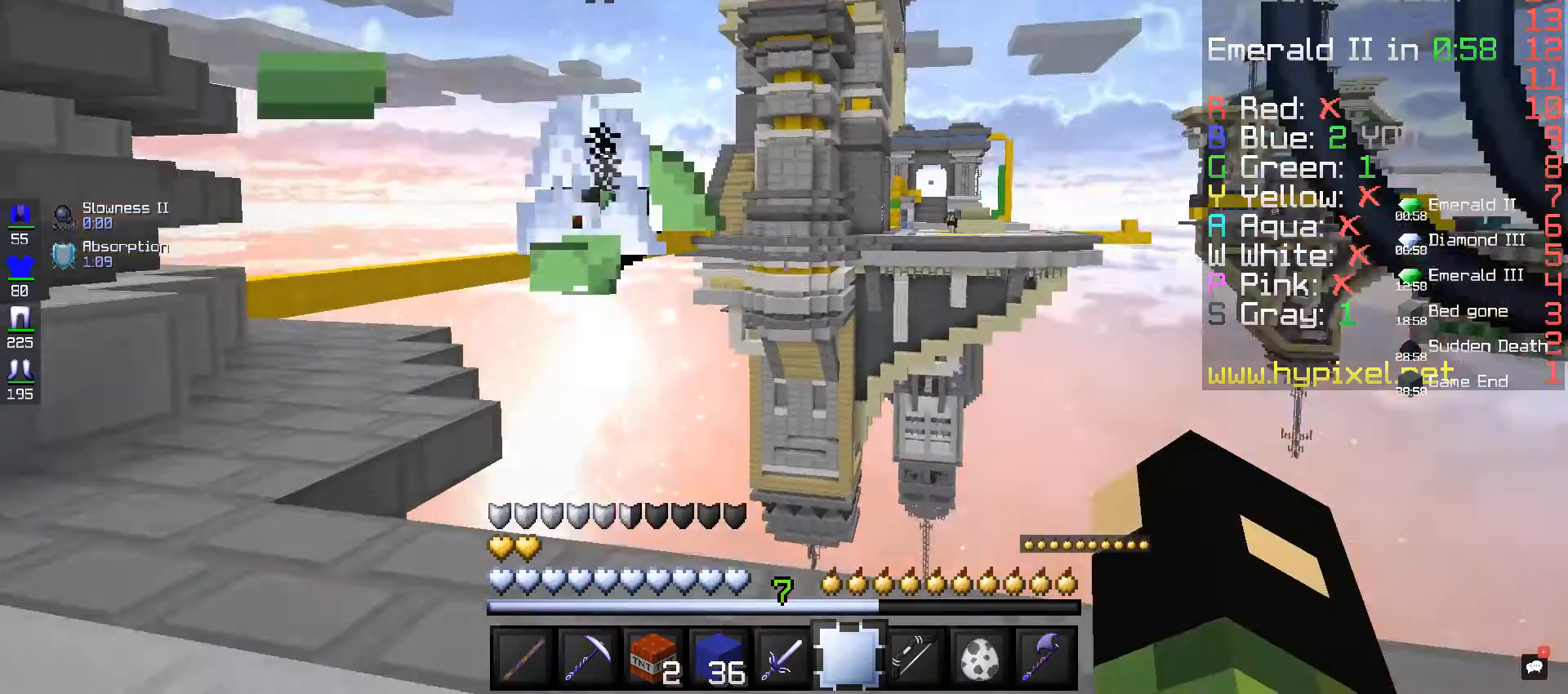
{"keys": [], "mouse": [], "events": []}
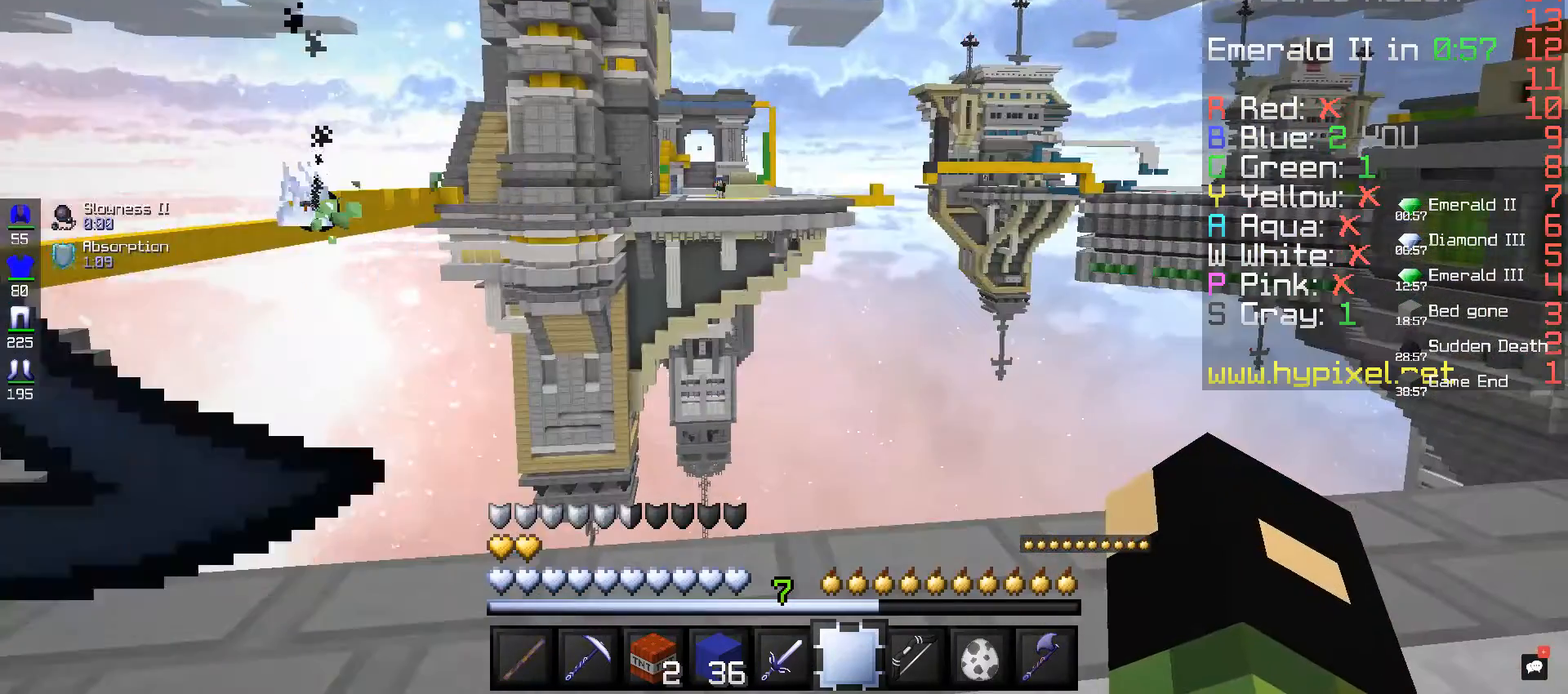
{"keys": [], "mouse": [], "events": []}
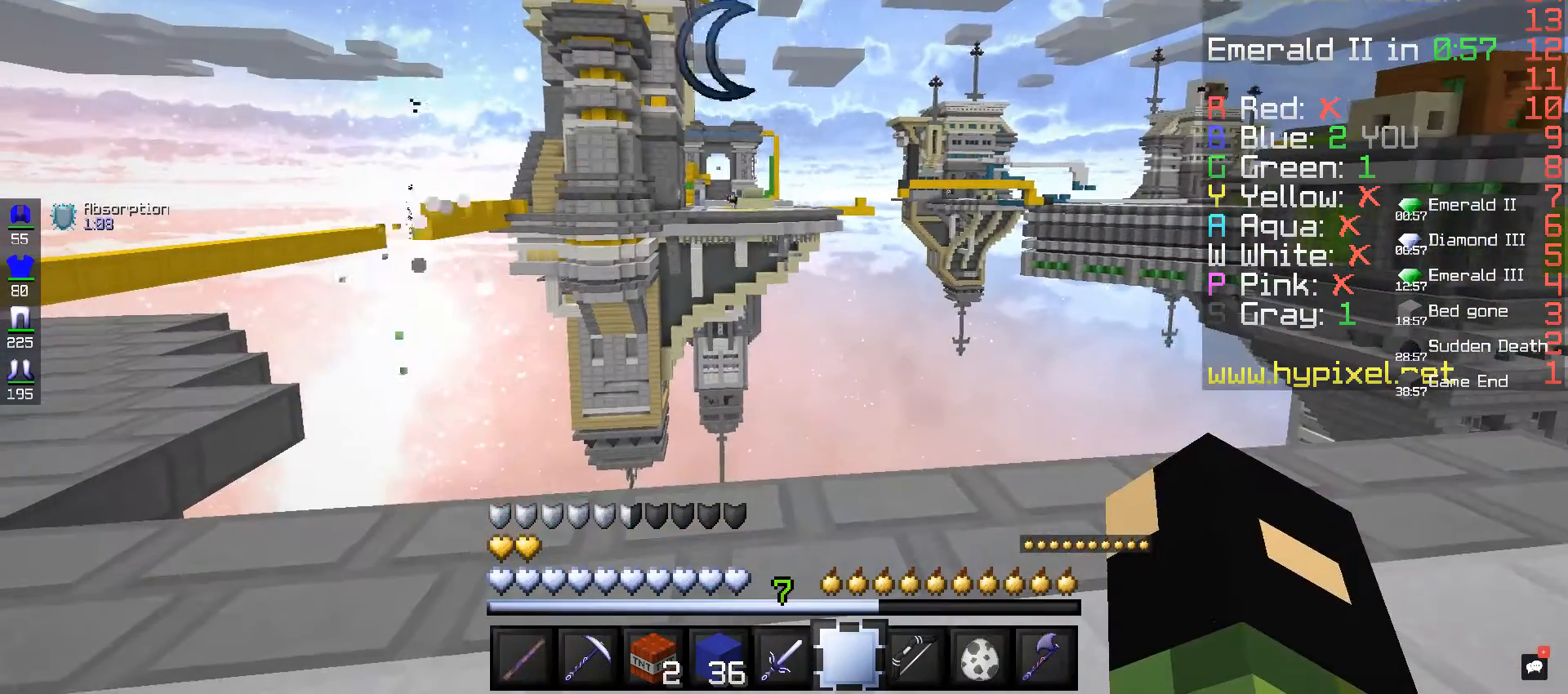
{"keys": ["s"], "mouse": [], "events": [[200, "s", "down"]]}
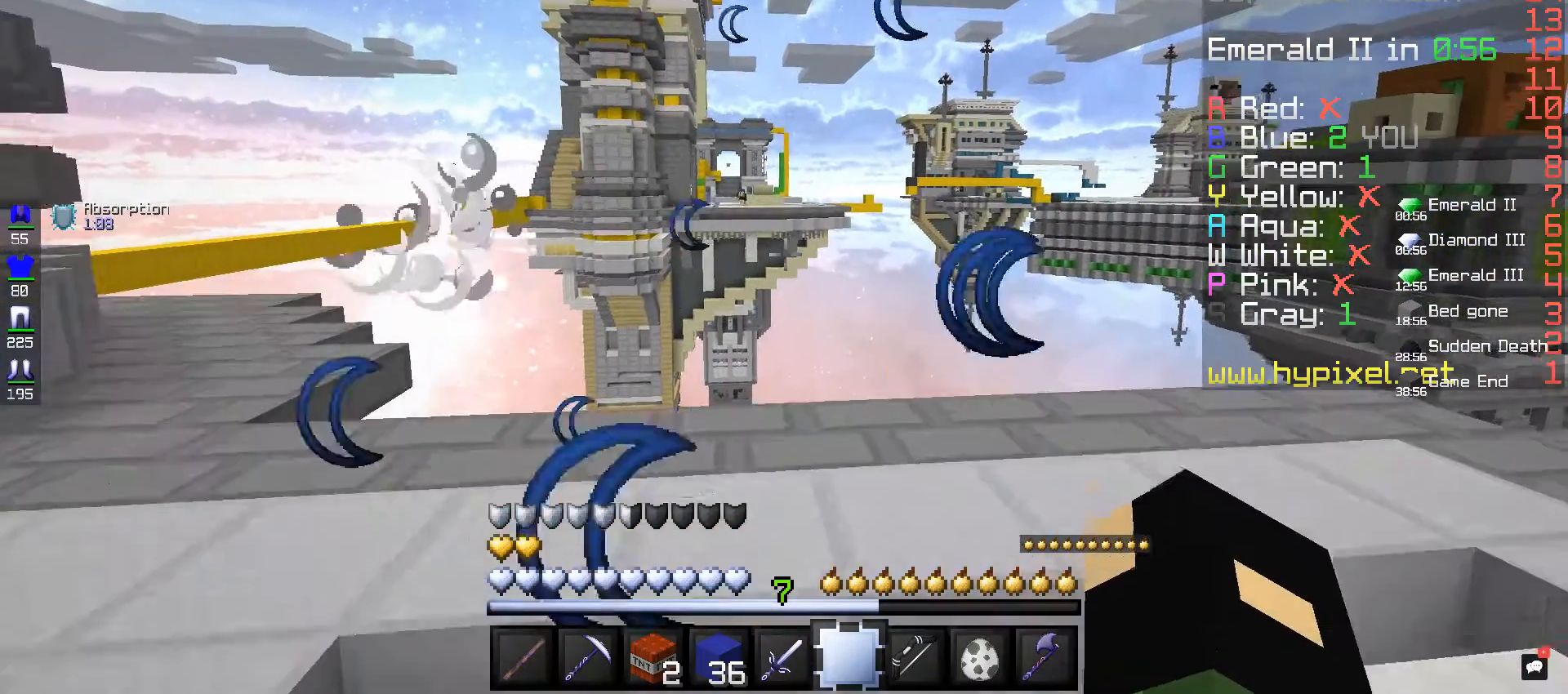
{"keys": ["w"], "mouse": [], "events": [[200, "s", "up"], [320, "w", "down"]]}
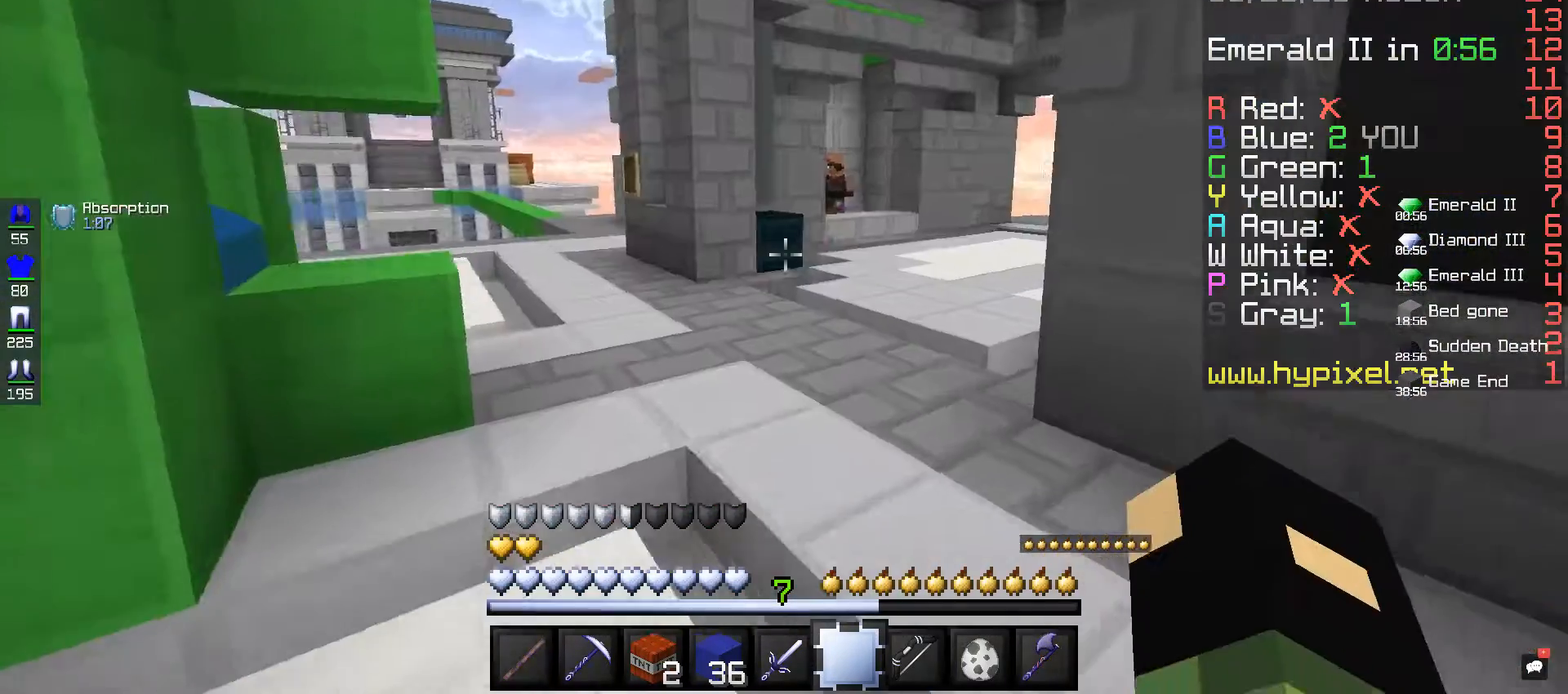
{"keys": ["space", "w"], "mouse": [], "events": [[280, "space", "down"]]}
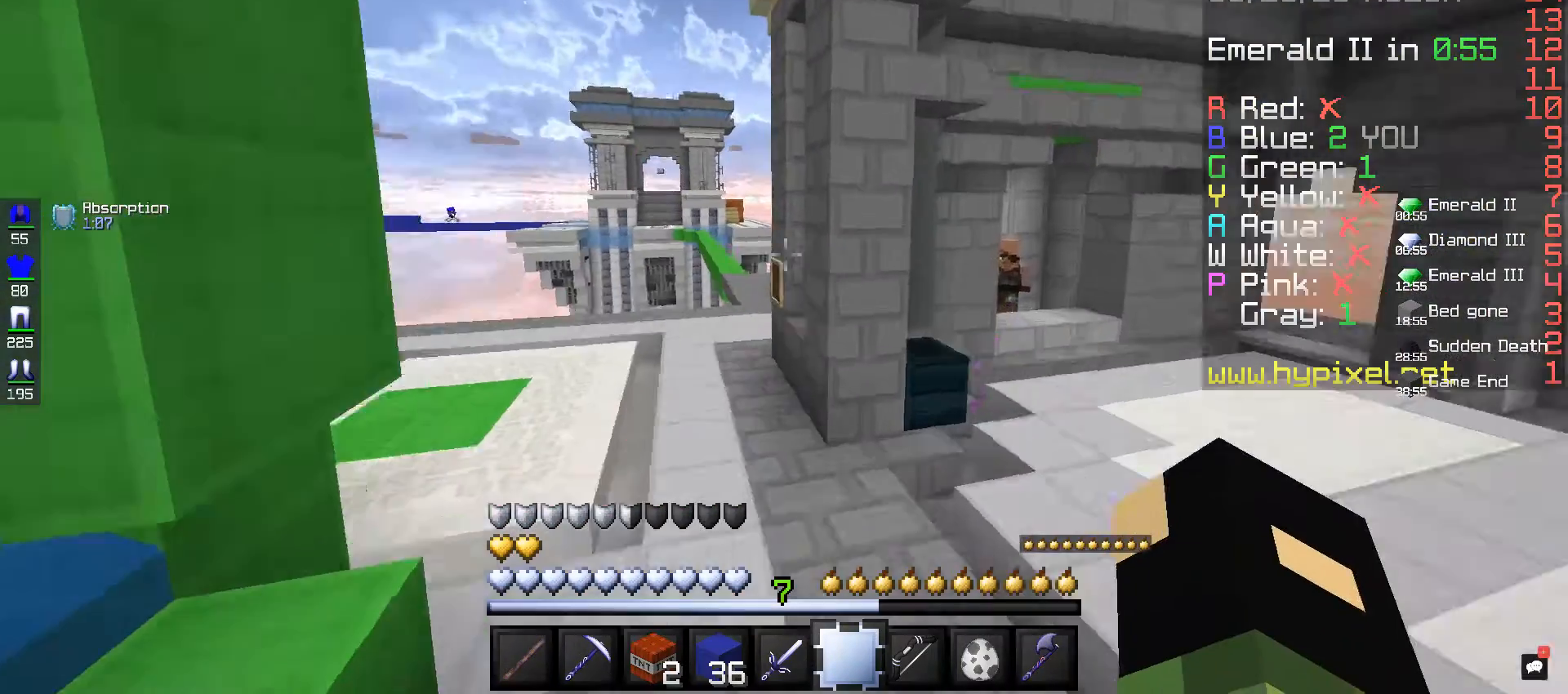
{"keys": ["space", "w"], "mouse": [], "events": [[200, "space", "up"], [400, "space", "down"]]}
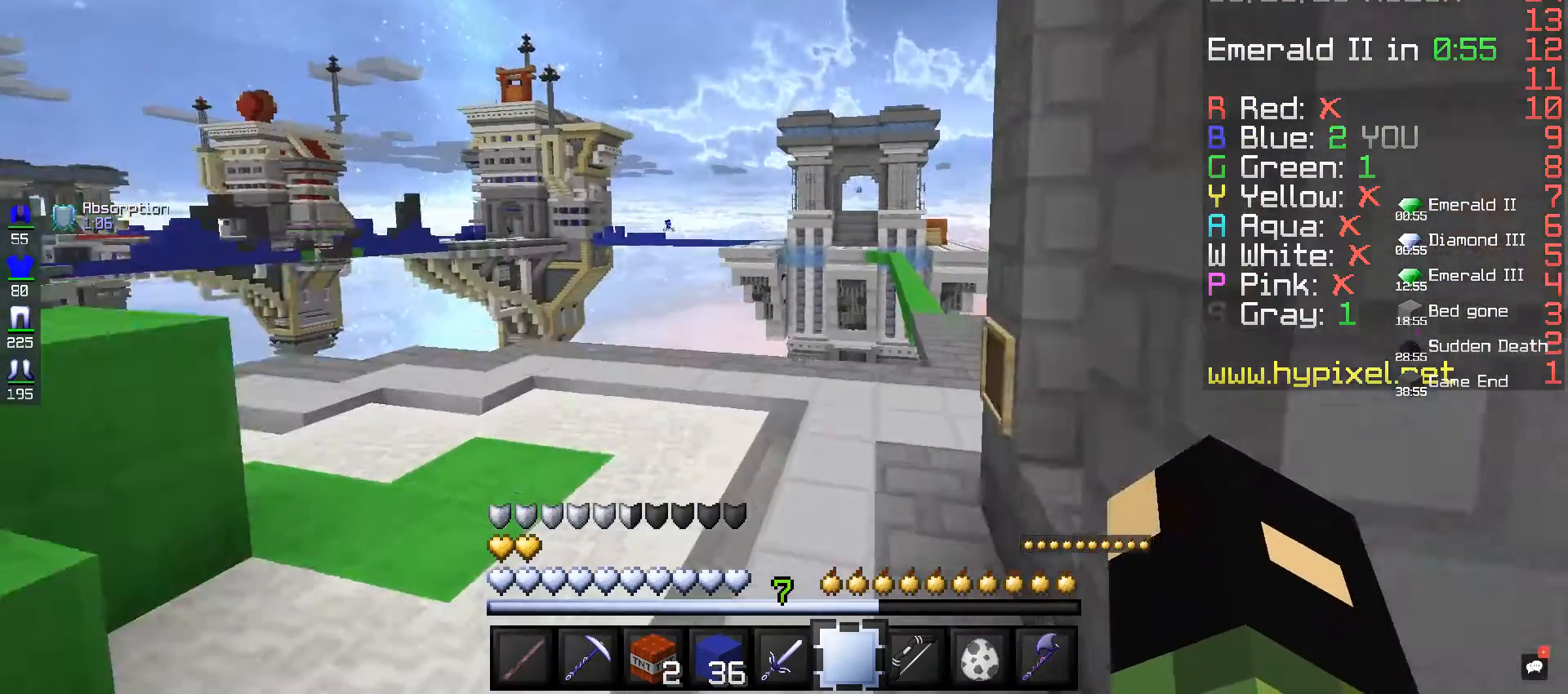
{"keys": ["space", "w"], "mouse": [], "events": [[280, "space", "up"], [480, "space", "down"]]}
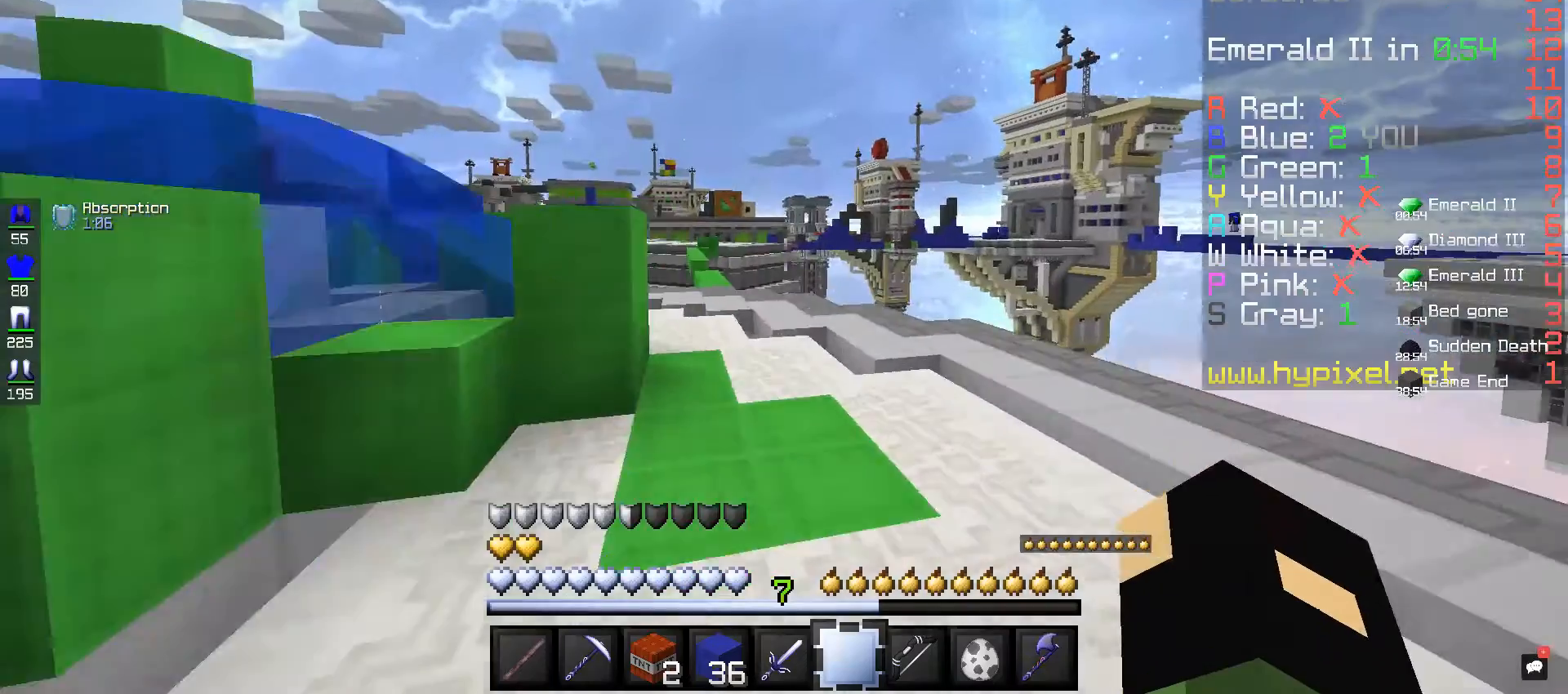
{"keys": ["space", "w"], "mouse": [], "events": [[320, "space", "up"], [520, "space", "down"]]}
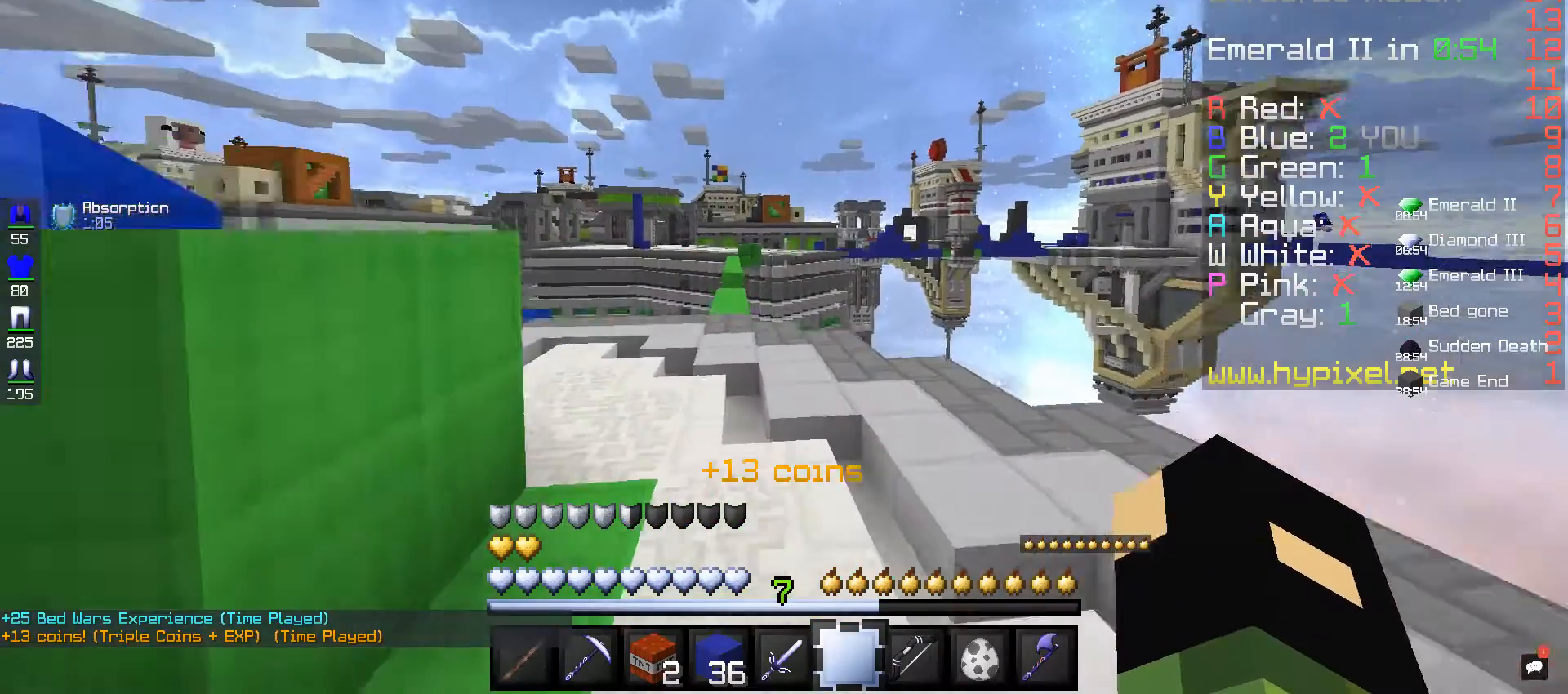
{"keys": [], "mouse": [], "events": [[400, "space", "up"], [480, "w", "up"]]}
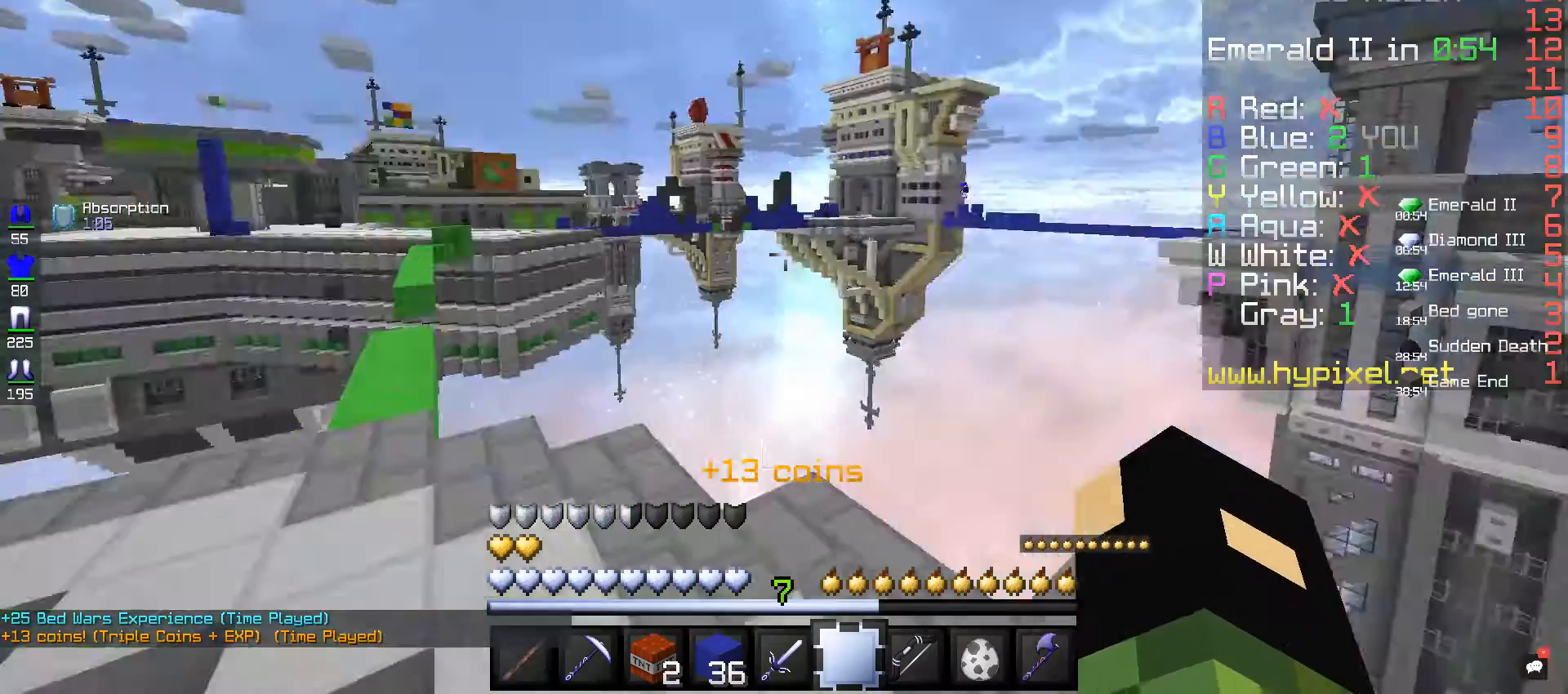
{"keys": ["w"], "mouse": [], "events": [[280, "w", "down"]]}
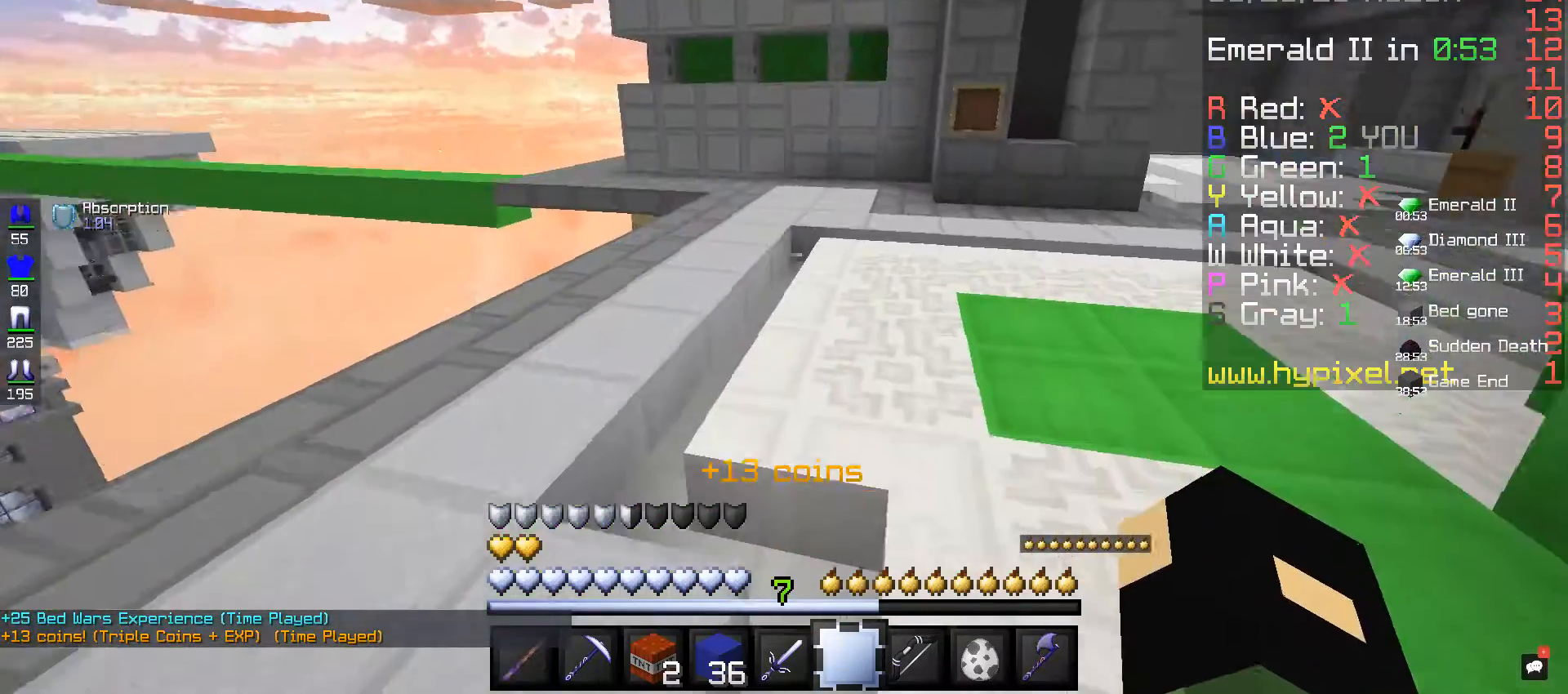
{"keys": ["space", "w"], "mouse": [], "events": [[200, "space", "down"]]}
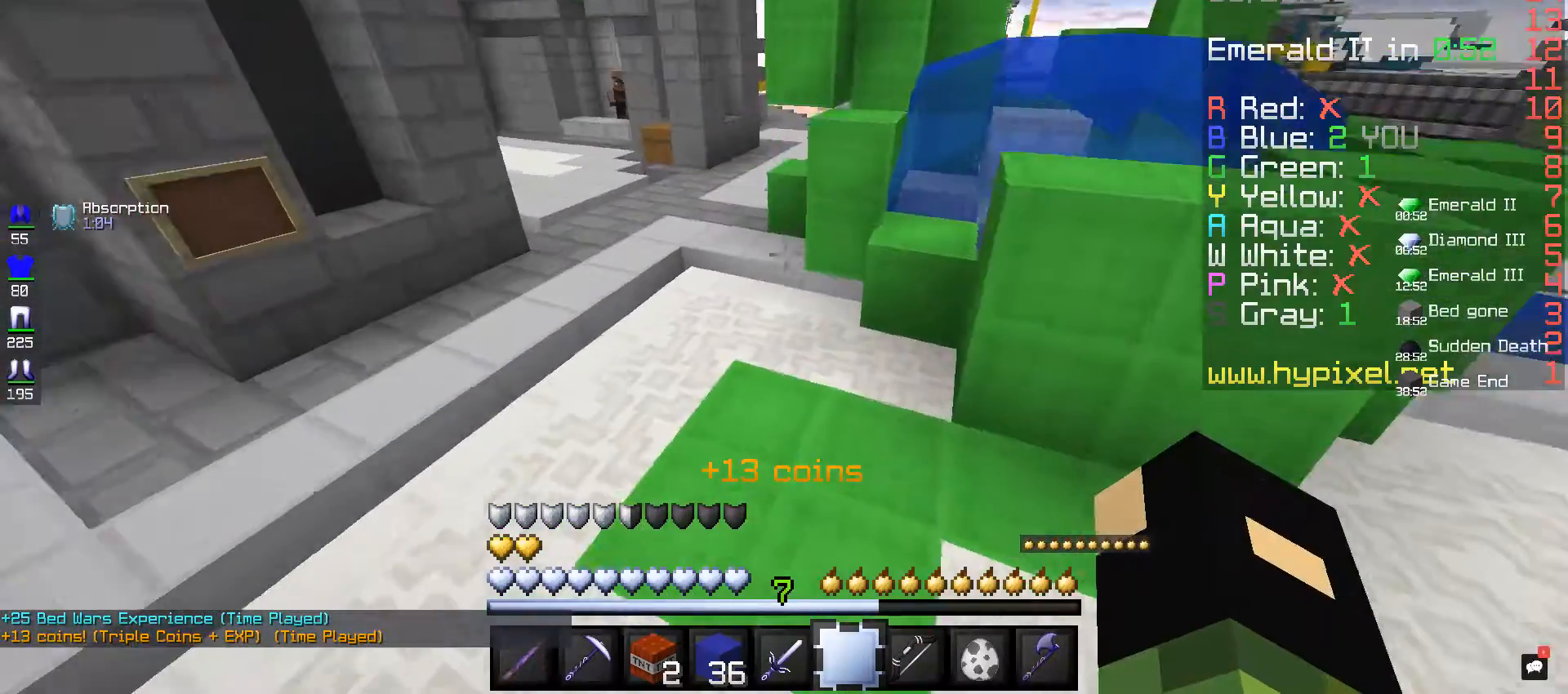
{"keys": ["space", "w"], "mouse": [], "events": []}
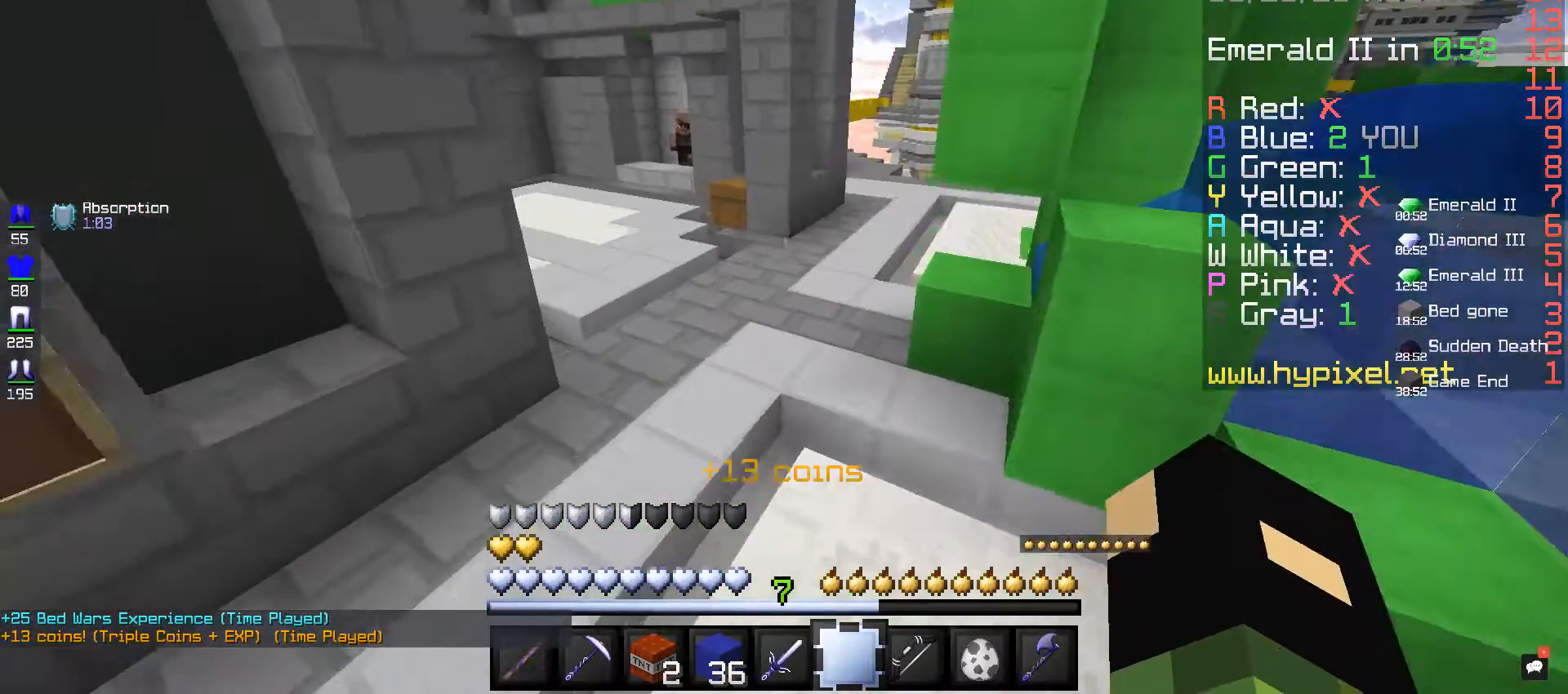
{"keys": ["space", "w"], "mouse": [], "events": []}
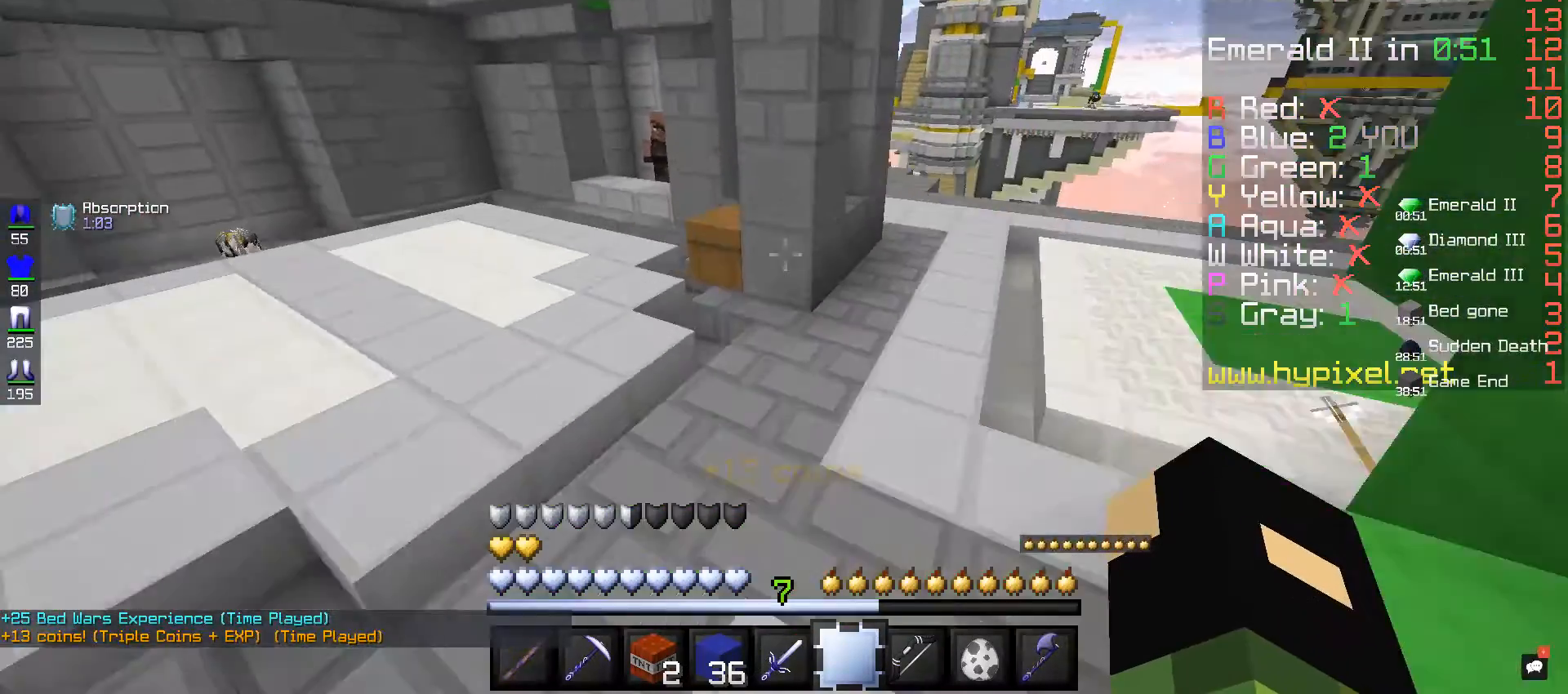
{"keys": ["space", "w"], "mouse": [], "events": []}
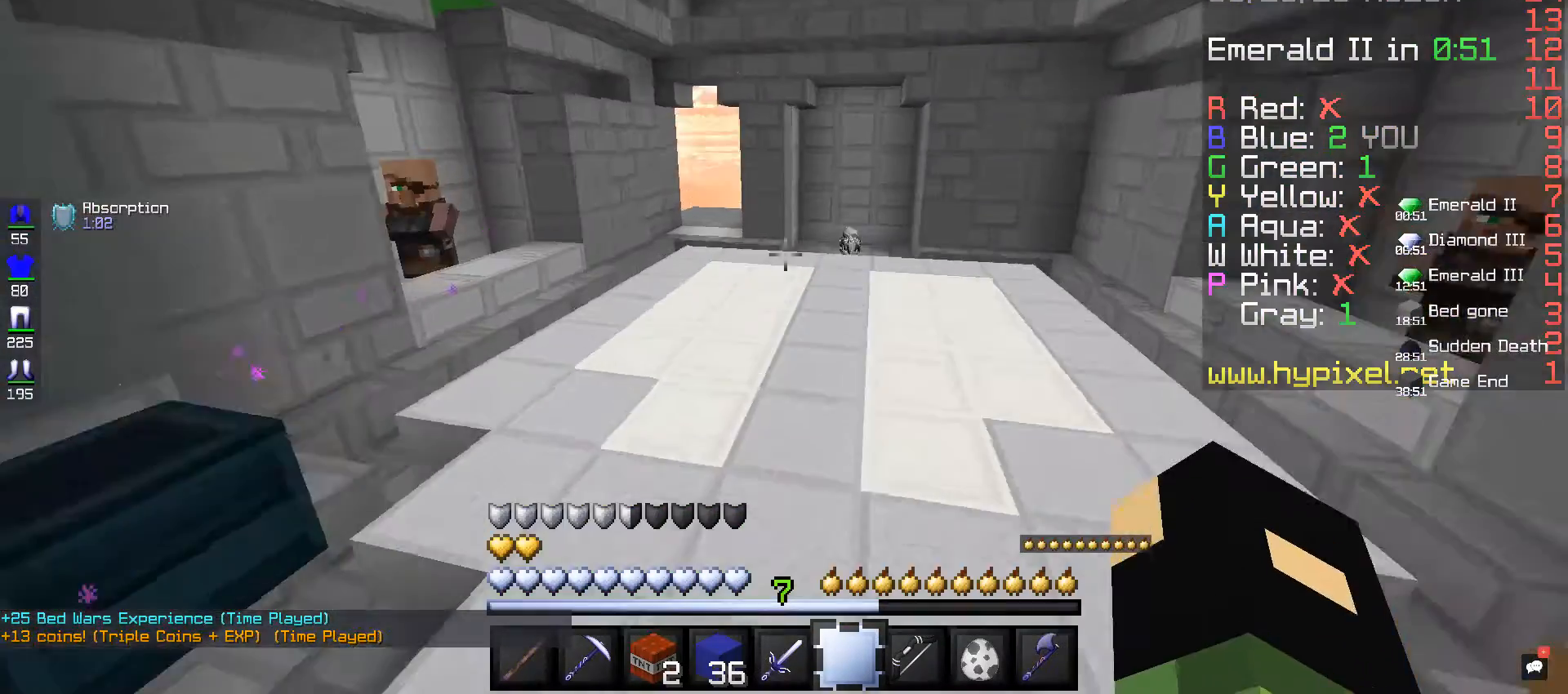
{"keys": ["space", "w"], "mouse": [], "events": []}
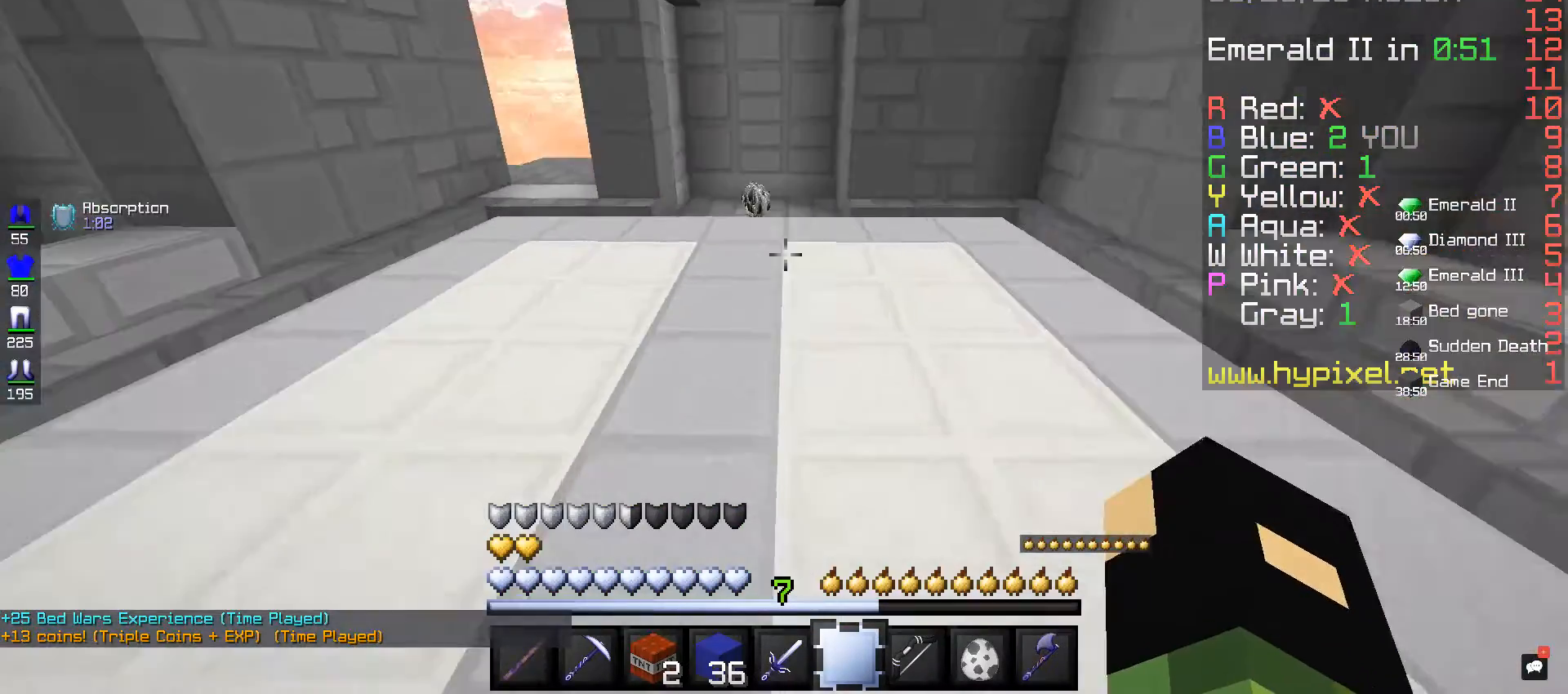
{"keys": ["space", "w"], "mouse": [], "events": []}
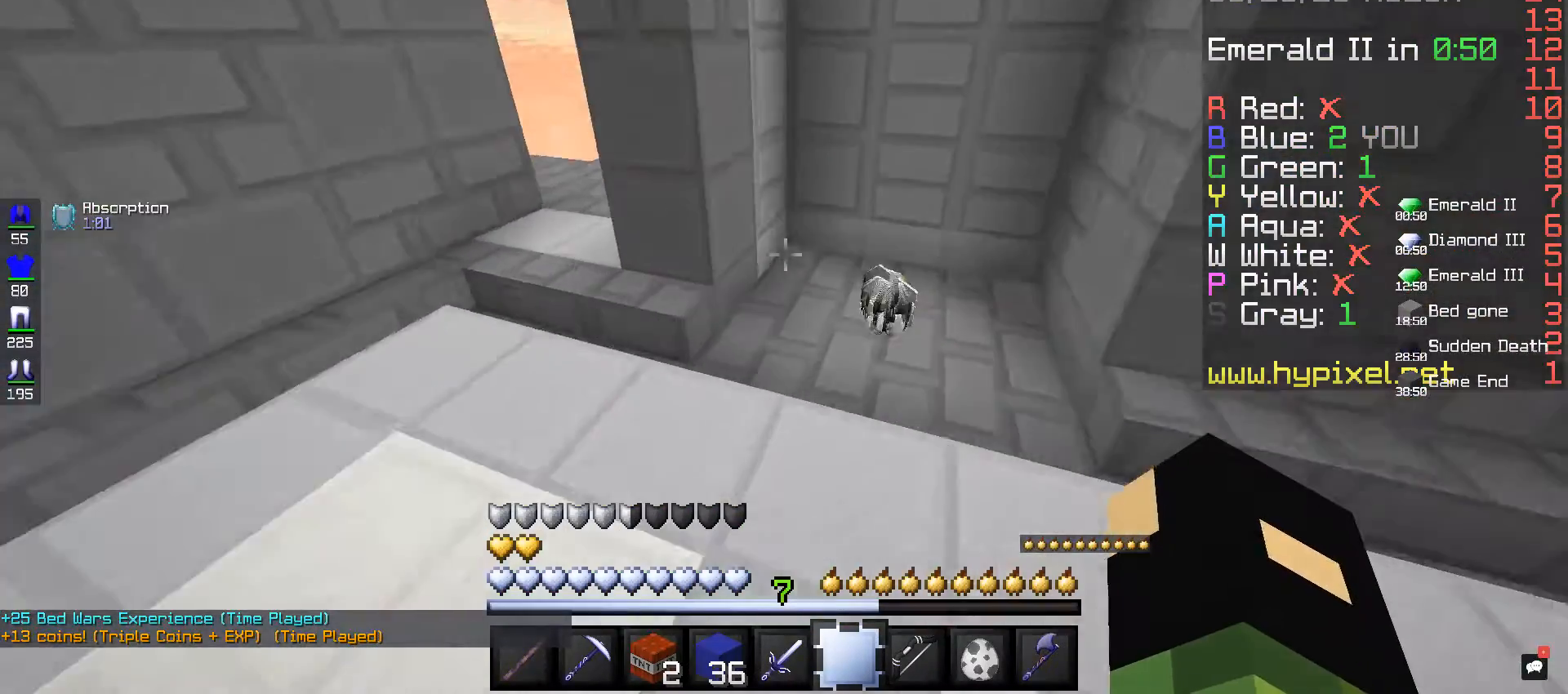
{"keys": ["w"], "mouse": [], "events": [[80, "space", "up"]]}
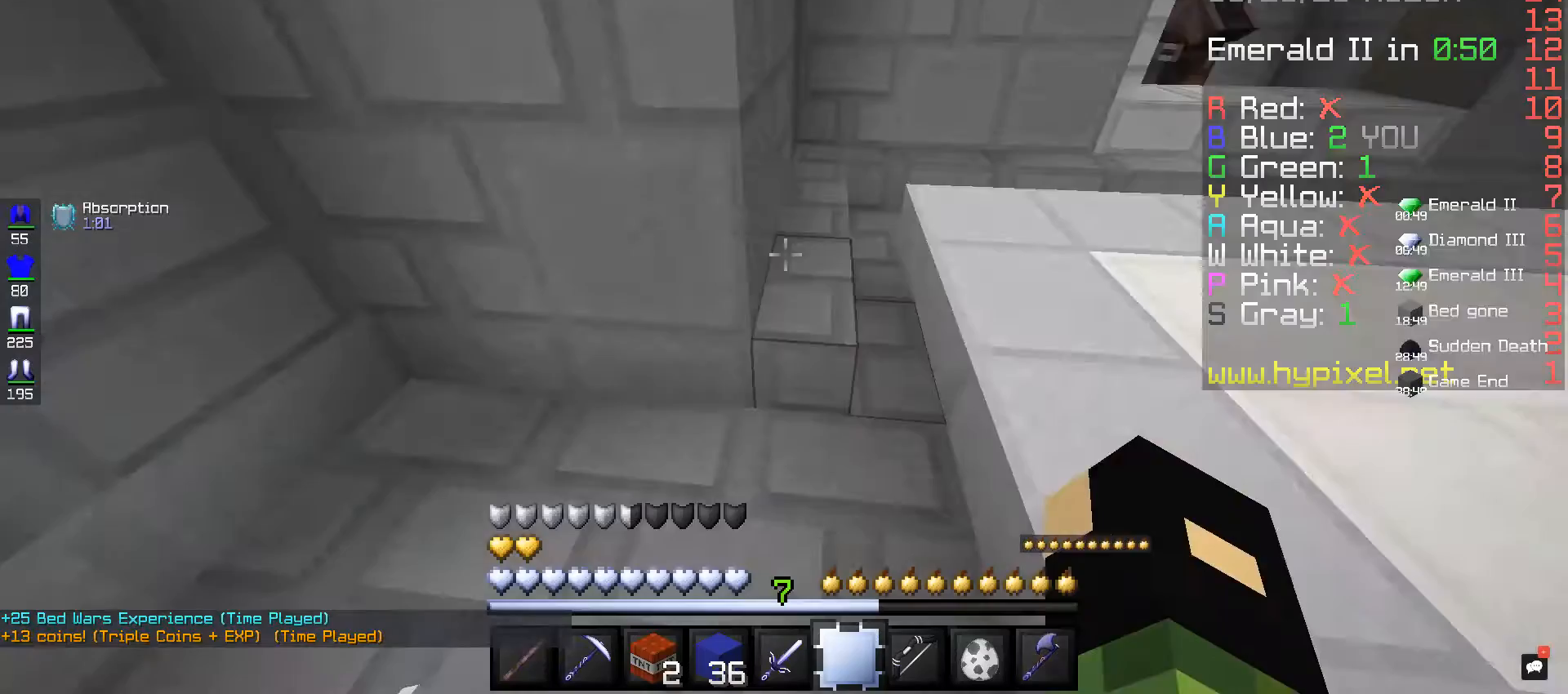
{"keys": ["w"], "mouse": [], "events": []}
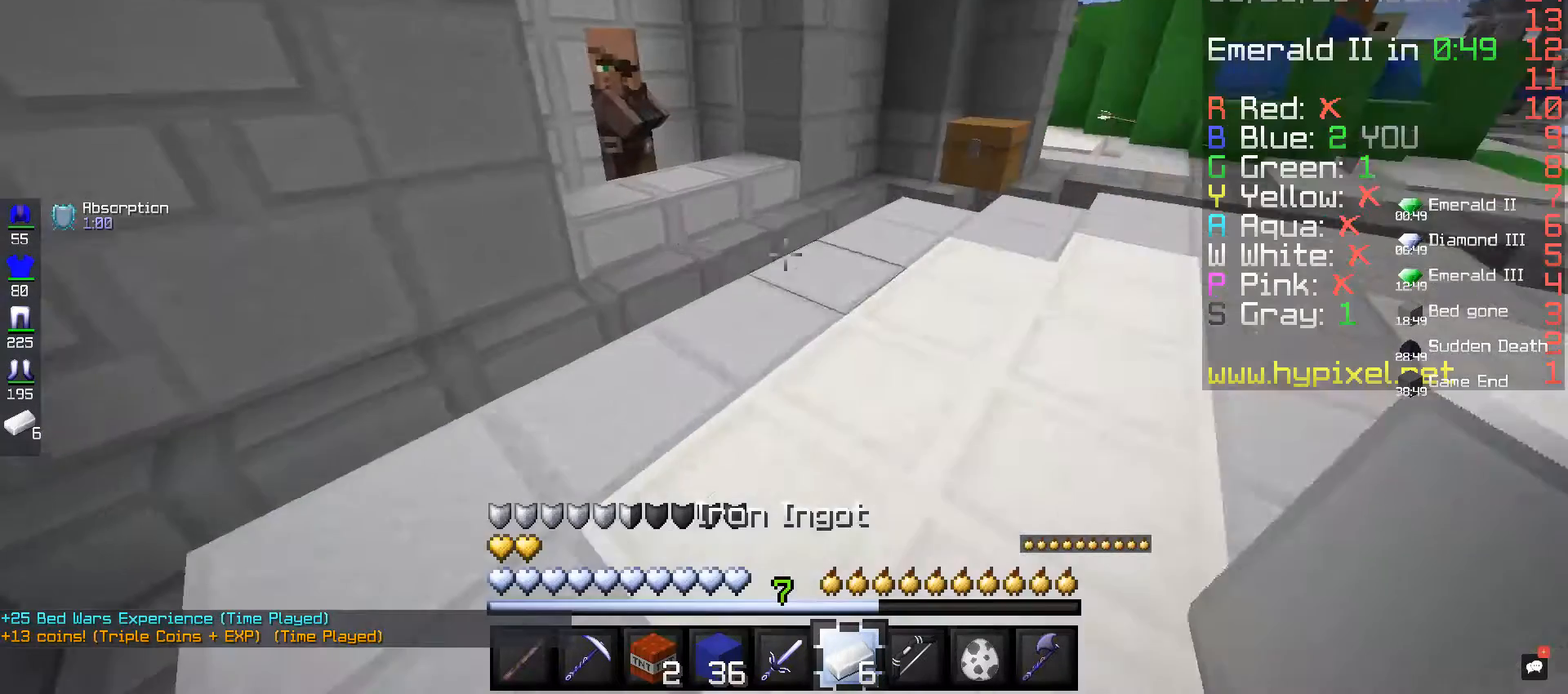
{"keys": ["w"], "mouse": [], "events": []}